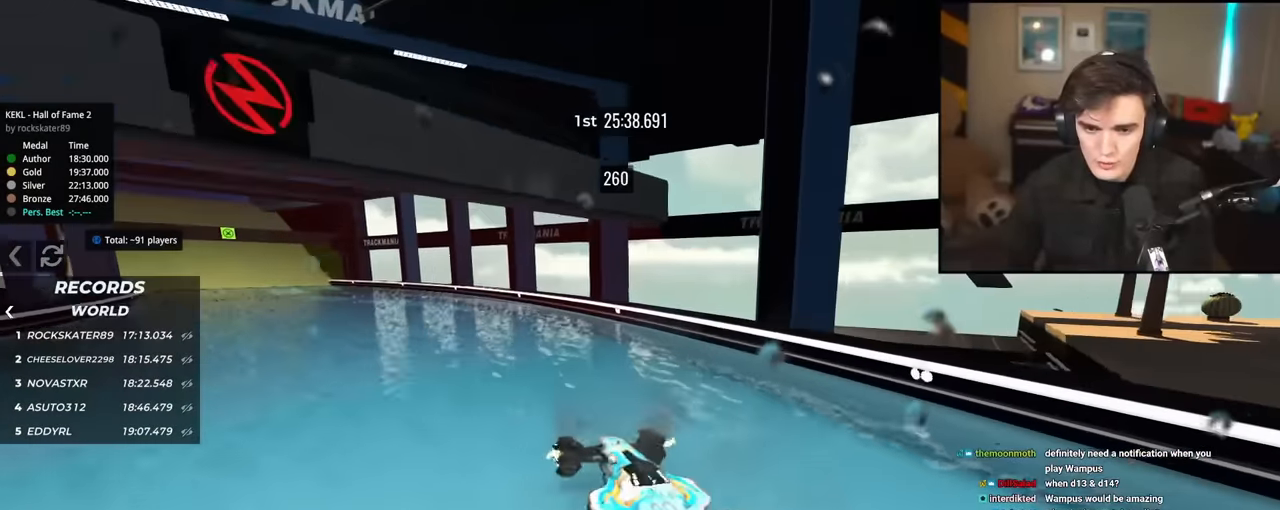
Gameplay with keyboard; each line is a JSON object with the keys held at the frame after it. "events" lists presses ("down") and releases ("up") of "brake", "down", "left", "right" and "up" between this image and that frame as [ms after this image, input, new state], when the widget could be followed in between. No other keys are recorded. Mouse input is not recorded. Key names are as the overlay labels them; some are game actions (e.g. jump) rather than physical keys.
{"keys": ["up"], "events": [[217, "left", "down"], [400, "left", "up"]]}
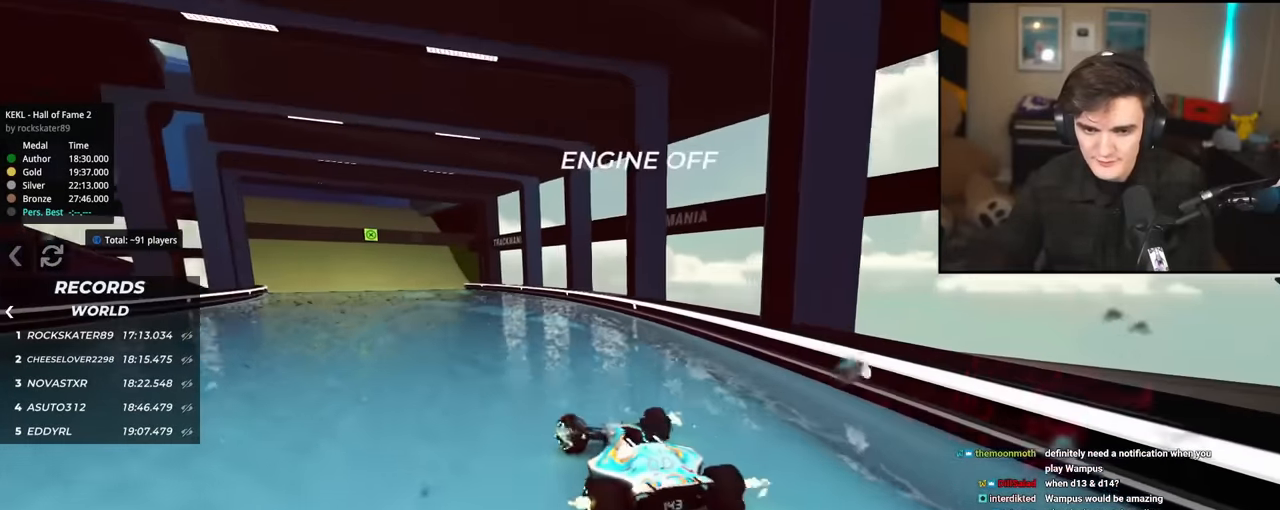
{"keys": ["left", "up"], "events": [[434, "left", "down"]]}
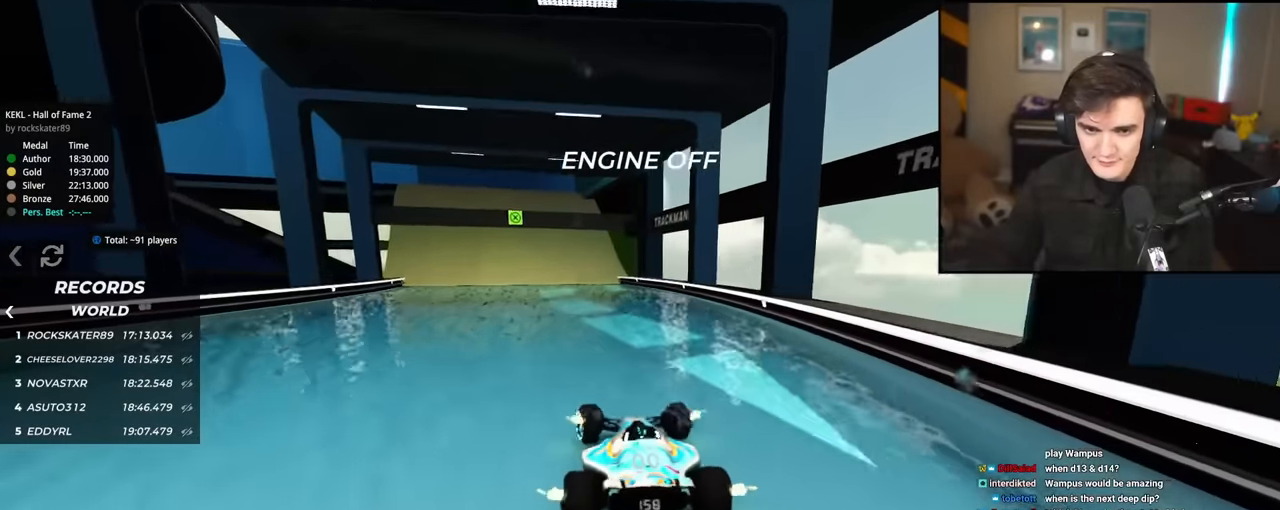
{"keys": ["up"], "events": [[34, "left", "up"]]}
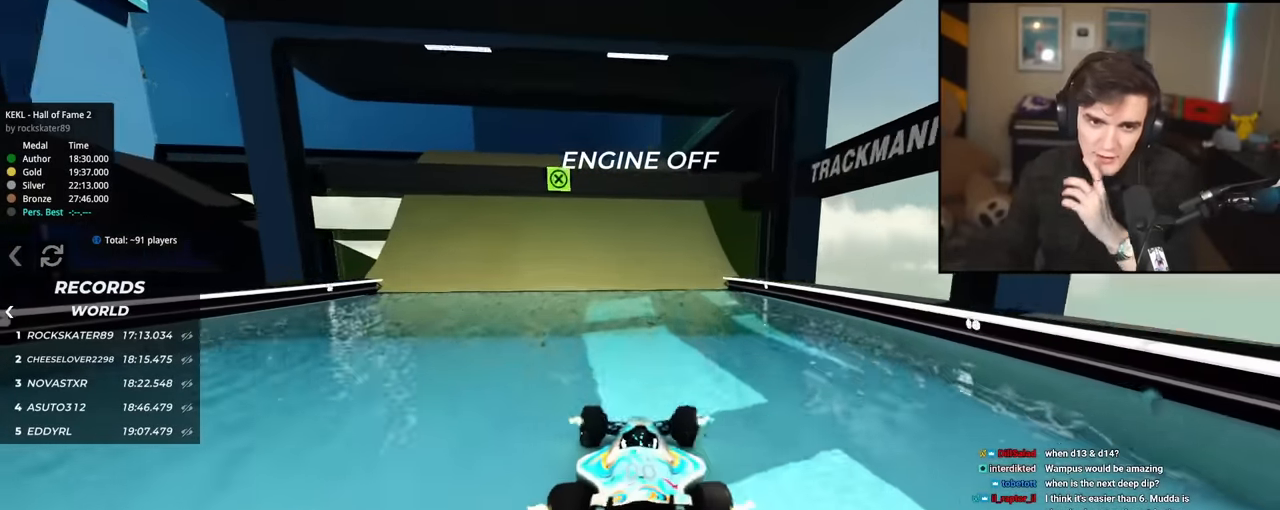
{"keys": ["right"], "events": [[33, "left", "down"], [350, "up", "up"], [450, "left", "up"], [500, "right", "down"]]}
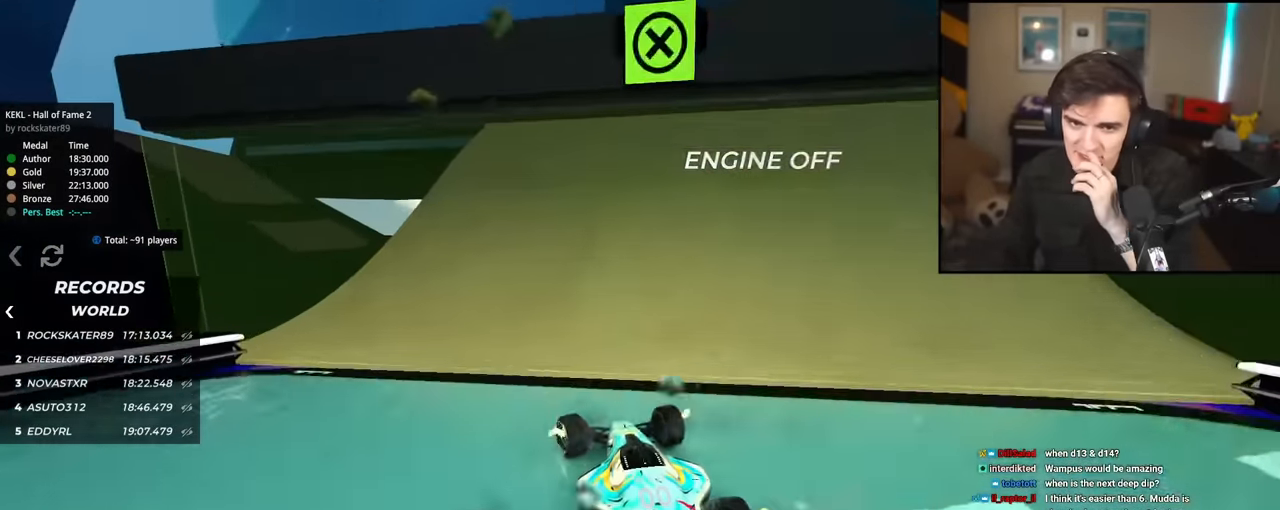
{"keys": ["down", "left"], "events": [[184, "down", "down"], [334, "right", "up"], [367, "down", "up"], [417, "down", "down"], [417, "left", "down"]]}
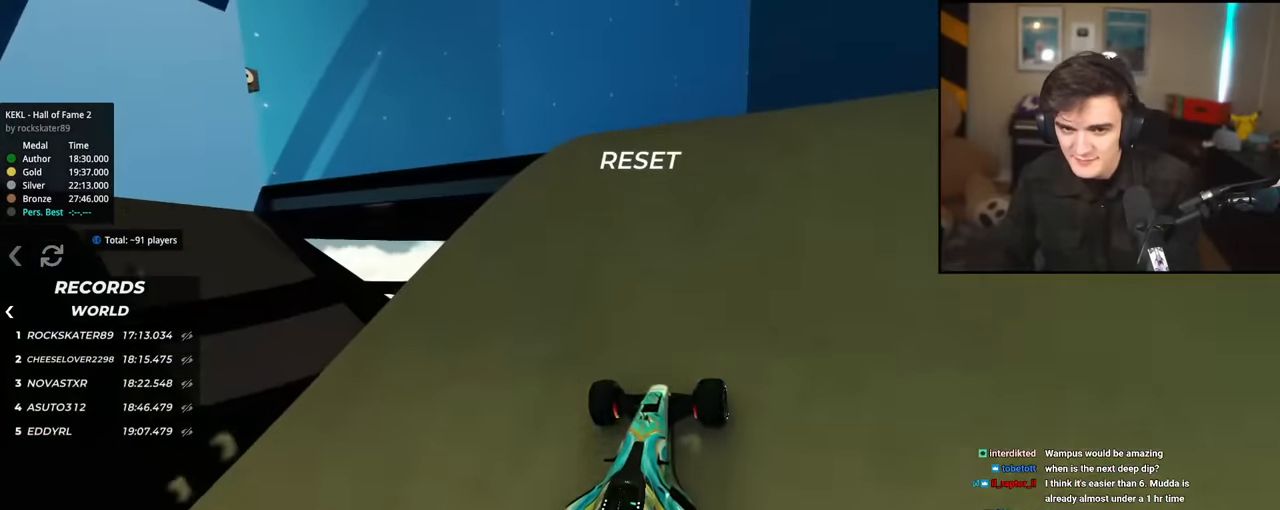
{"keys": ["right", "up"], "events": [[17, "down", "up"], [250, "left", "up"], [300, "right", "down"], [334, "up", "down"]]}
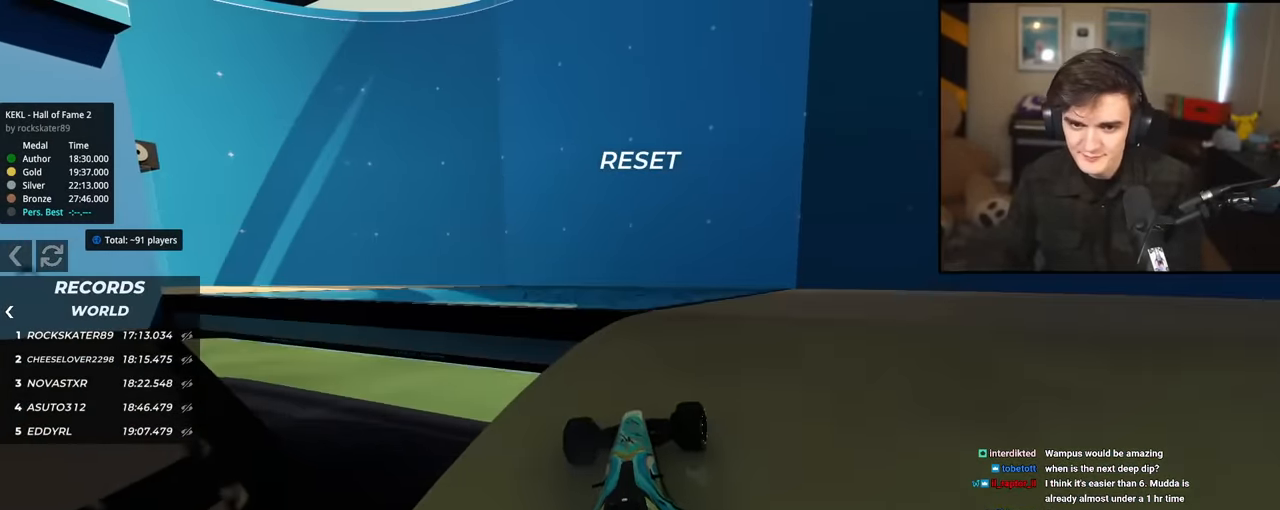
{"keys": ["up"], "events": [[34, "right", "up"], [67, "left", "down"], [400, "left", "up"]]}
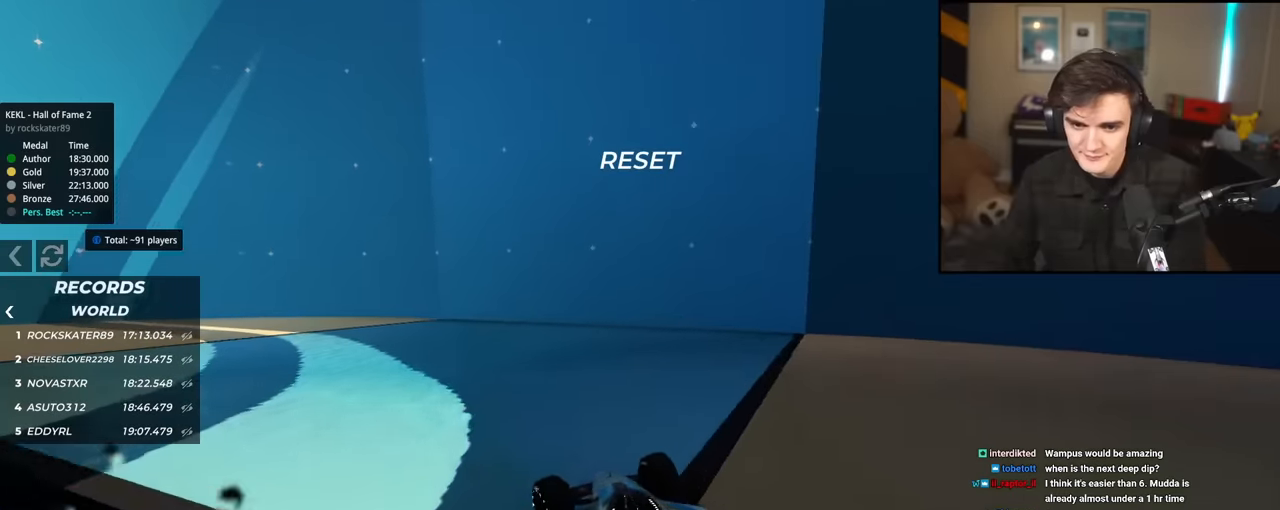
{"keys": ["left", "up"], "events": [[284, "left", "down"]]}
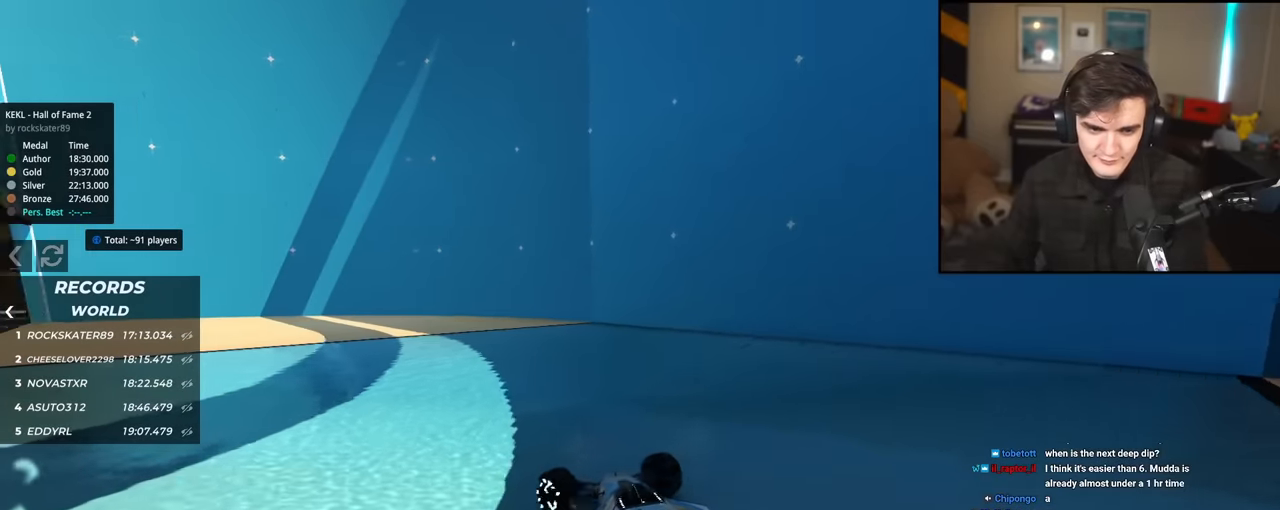
{"keys": ["left", "up"], "events": [[250, "left", "up"], [384, "left", "down"]]}
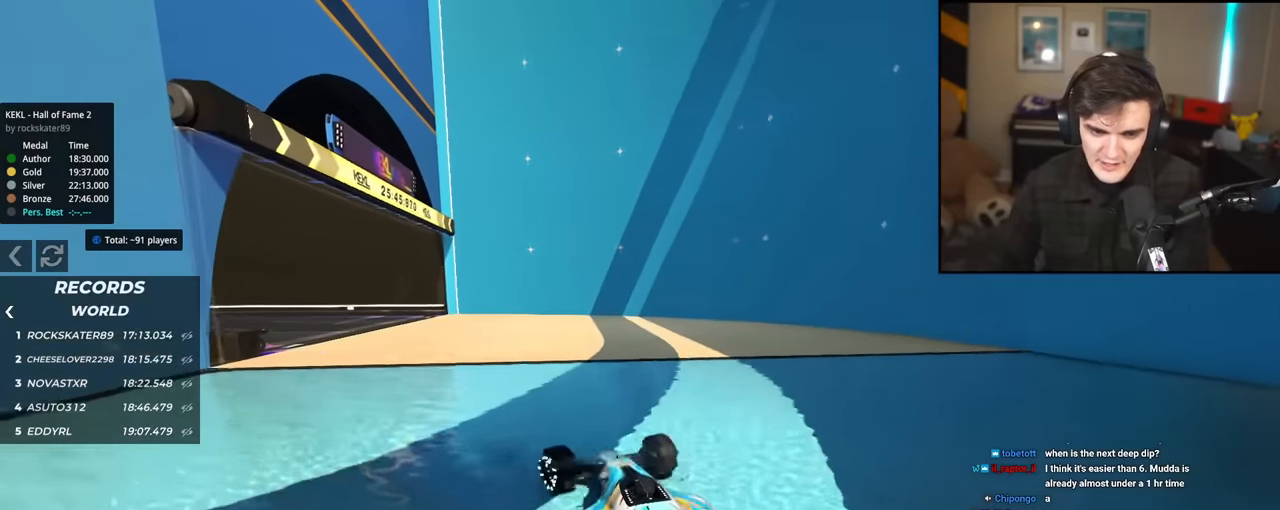
{"keys": ["up"], "events": [[267, "left", "up"], [401, "right", "down"], [451, "right", "up"]]}
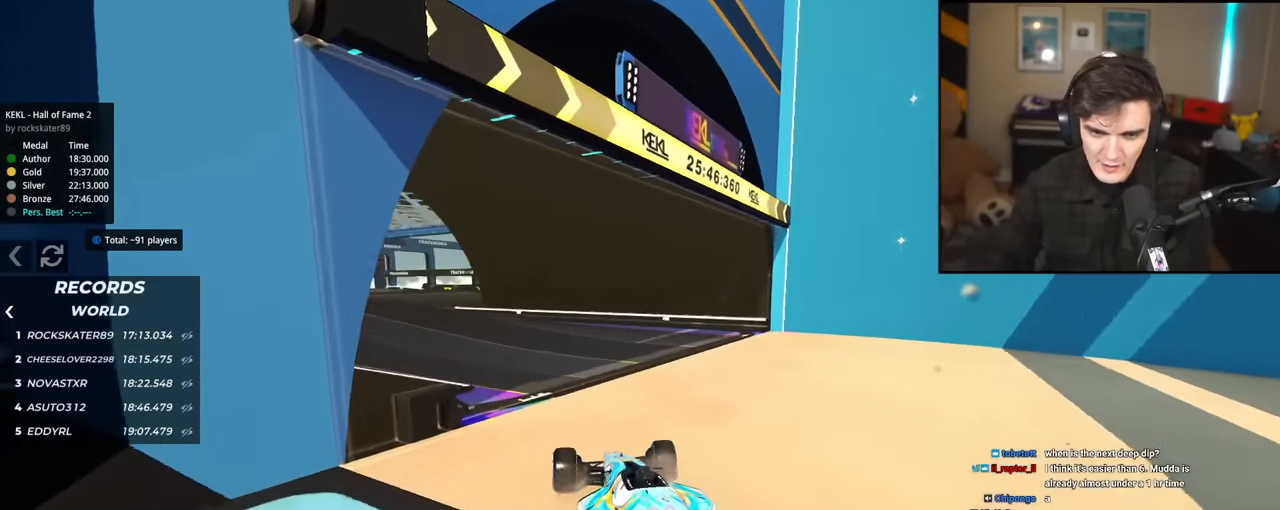
{"keys": ["left", "up"], "events": [[133, "left", "down"], [334, "left", "up"], [467, "left", "down"]]}
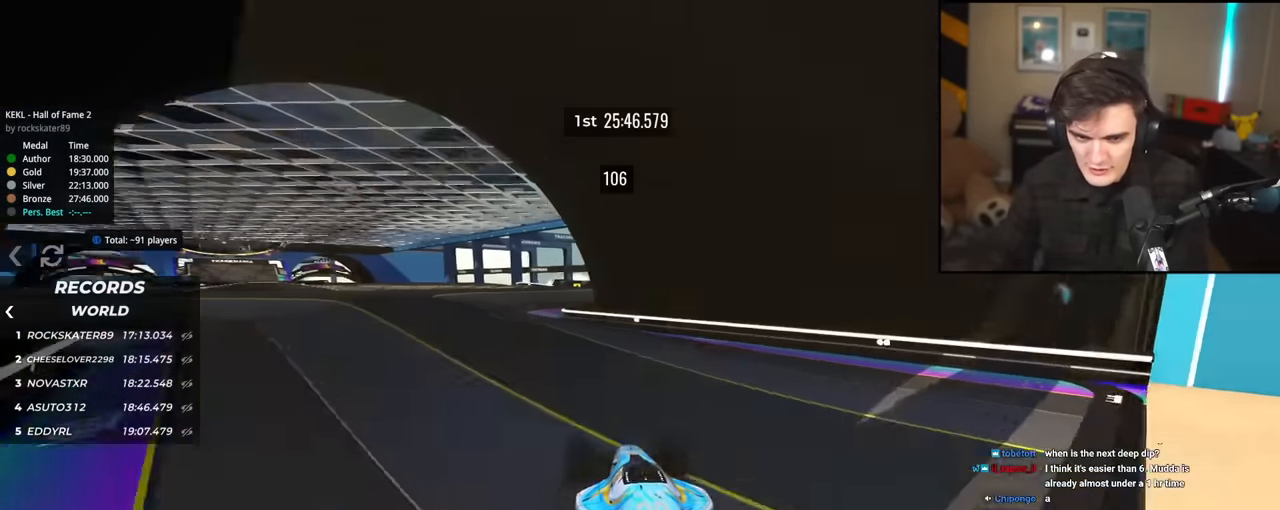
{"keys": ["right", "up"], "events": [[284, "left", "up"], [334, "right", "down"]]}
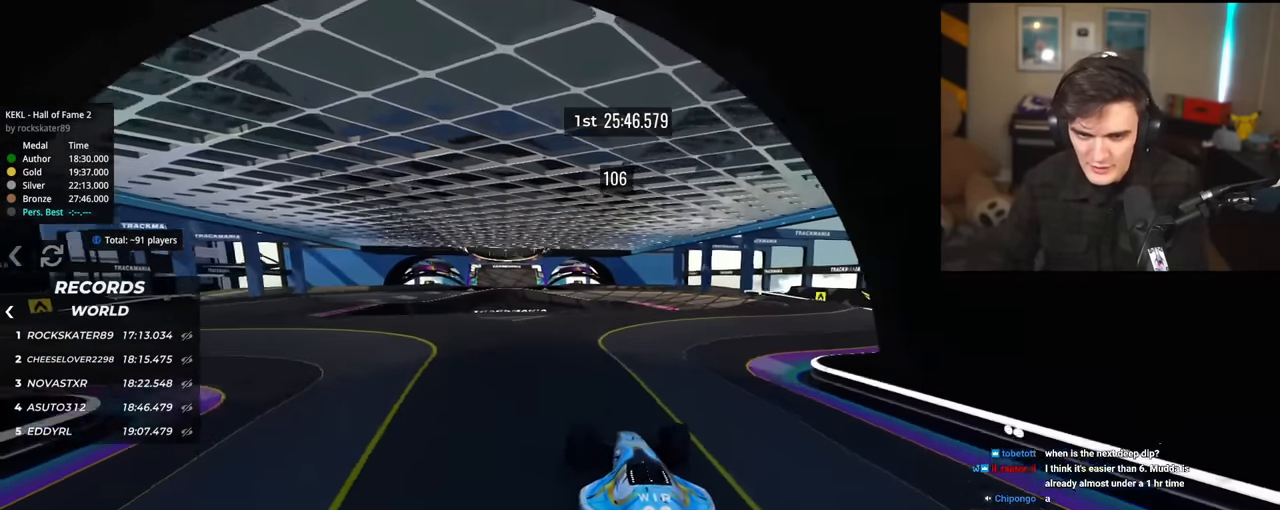
{"keys": [], "events": [[500, "right", "up"], [500, "up", "up"]]}
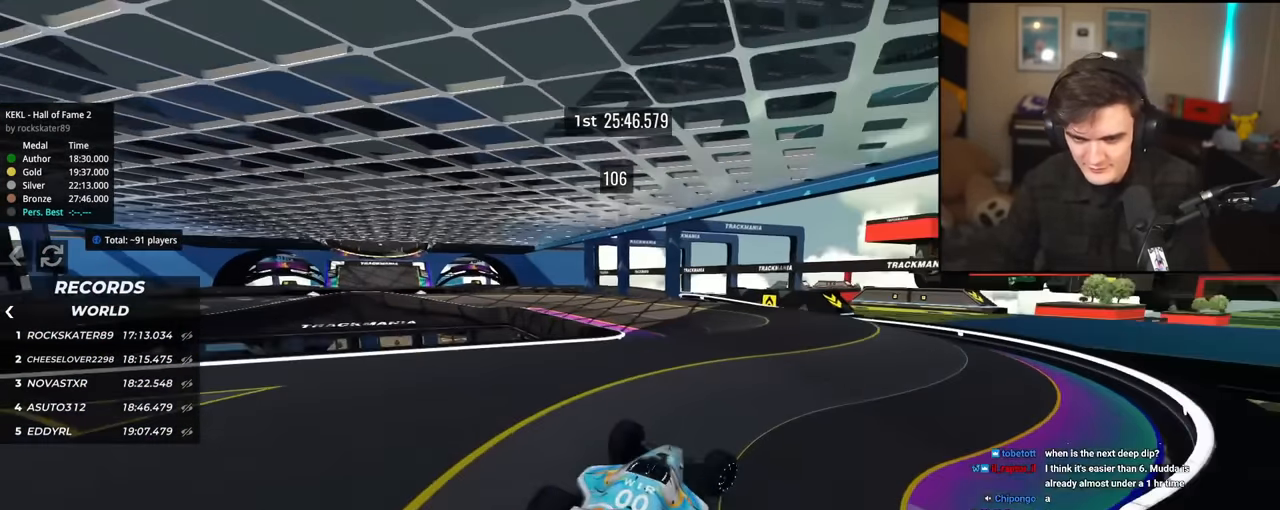
{"keys": ["brake", "up"], "events": [[50, "left", "down"], [334, "left", "up"], [417, "brake", "down"], [468, "up", "down"]]}
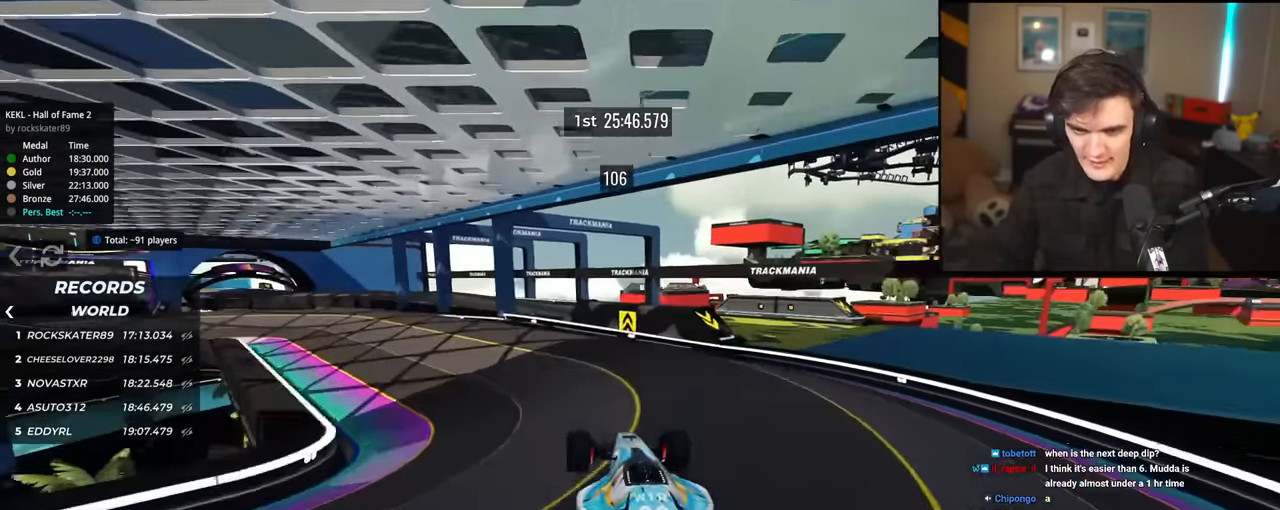
{"keys": ["left", "up"], "events": [[17, "brake", "up"], [100, "left", "down"]]}
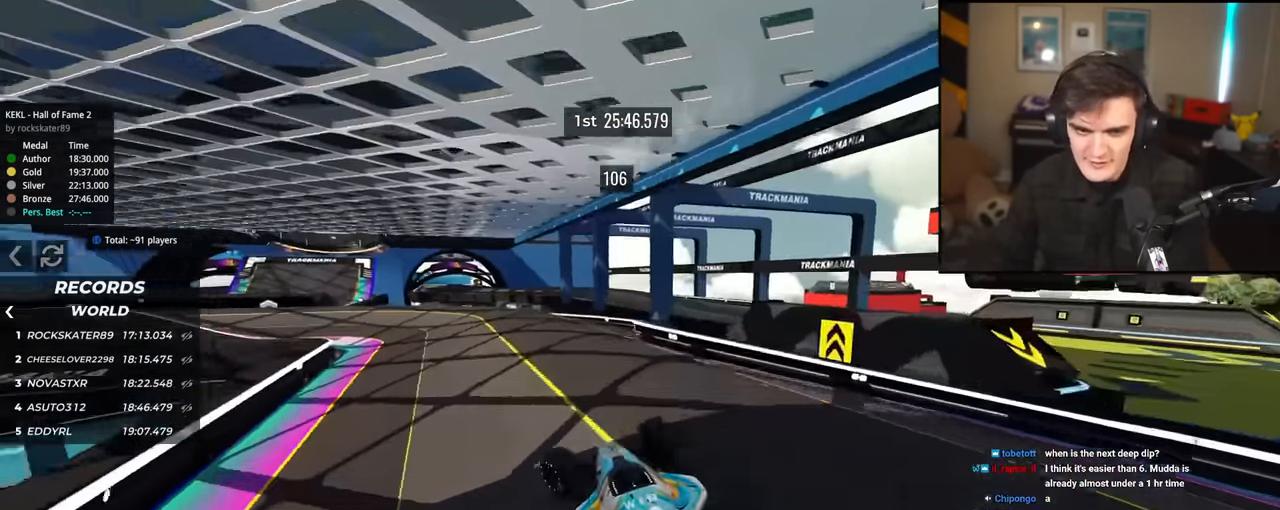
{"keys": ["left", "up"], "events": [[67, "left", "up"], [401, "left", "down"]]}
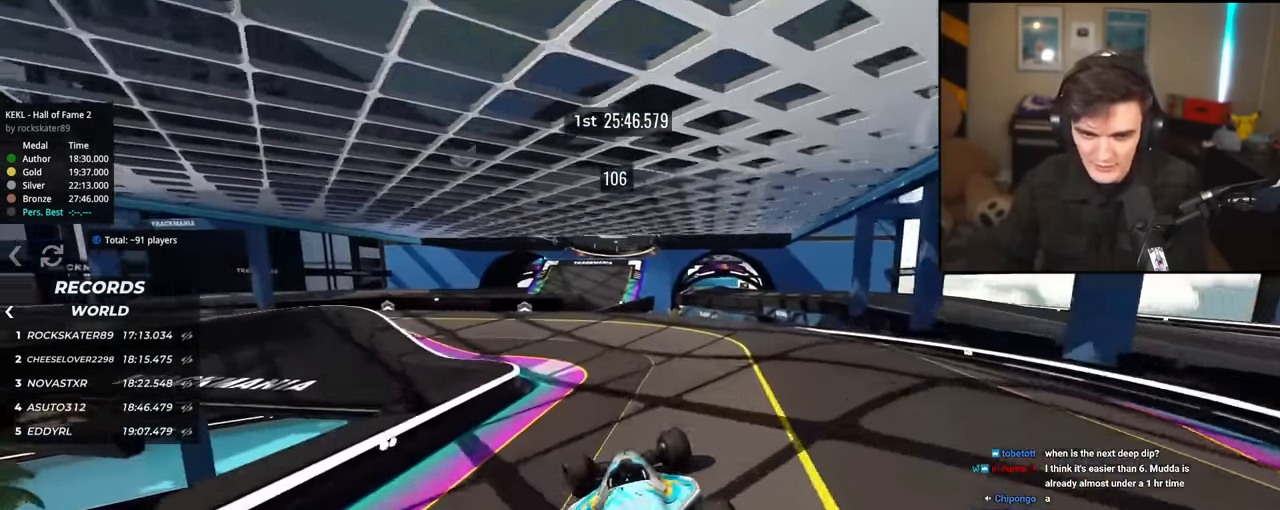
{"keys": ["right", "up"], "events": [[100, "left", "up"], [233, "right", "down"]]}
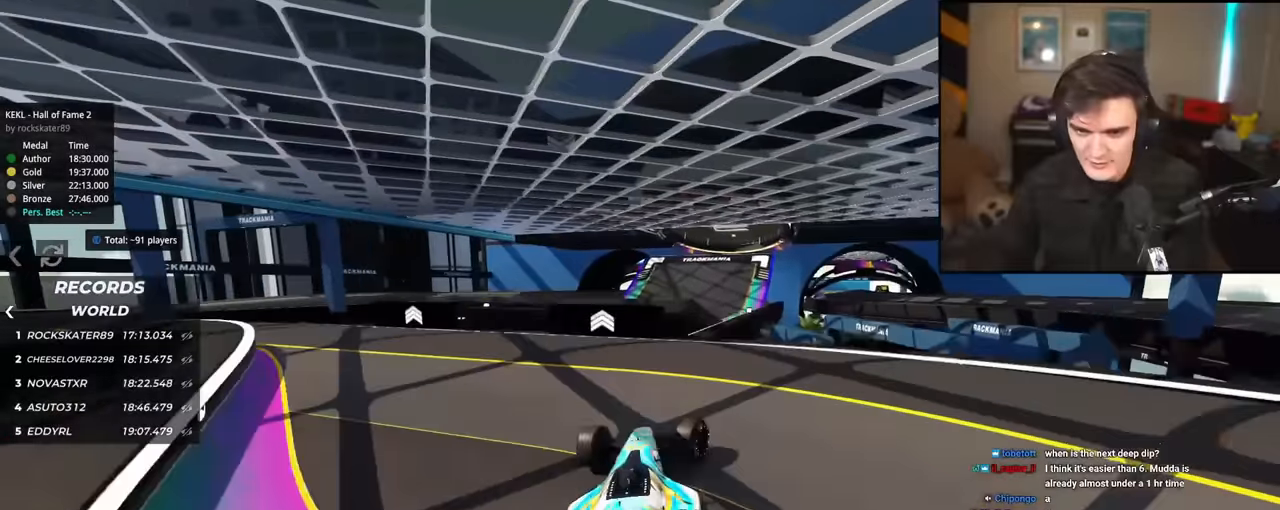
{"keys": ["right", "up"], "events": [[67, "right", "up"], [101, "left", "down"], [251, "left", "up"], [351, "right", "down"]]}
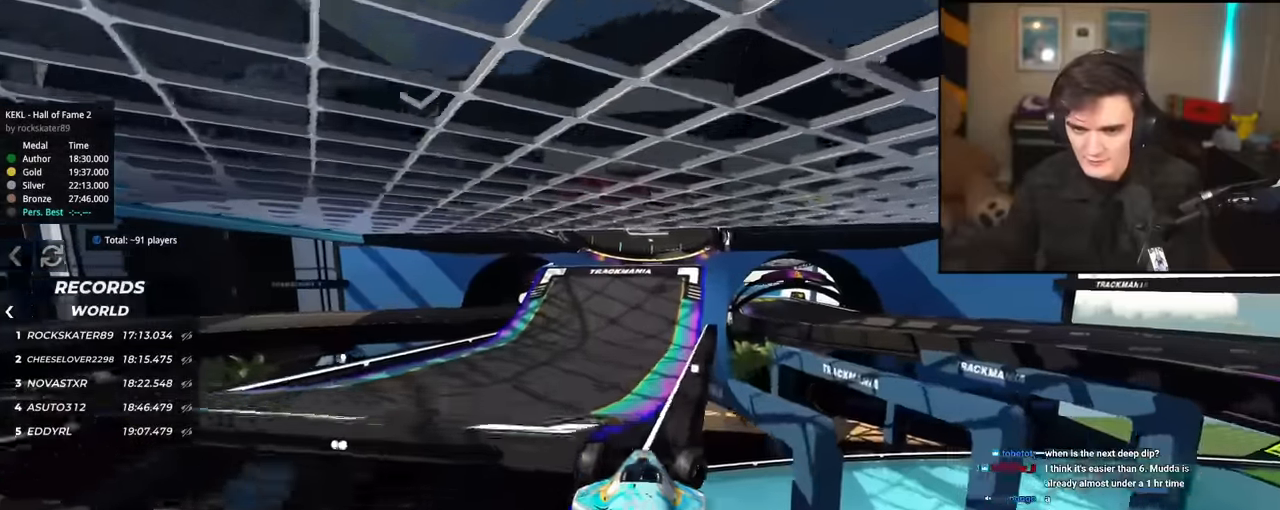
{"keys": ["up"], "events": [[117, "right", "up"]]}
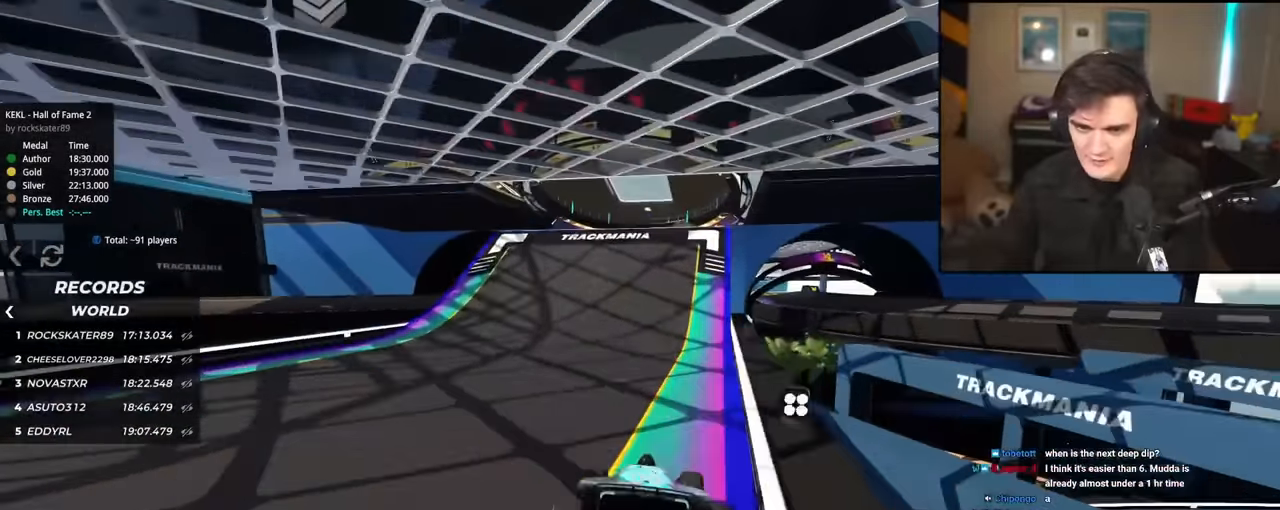
{"keys": ["left", "up"], "events": [[101, "right", "down"], [184, "right", "up"], [468, "left", "down"]]}
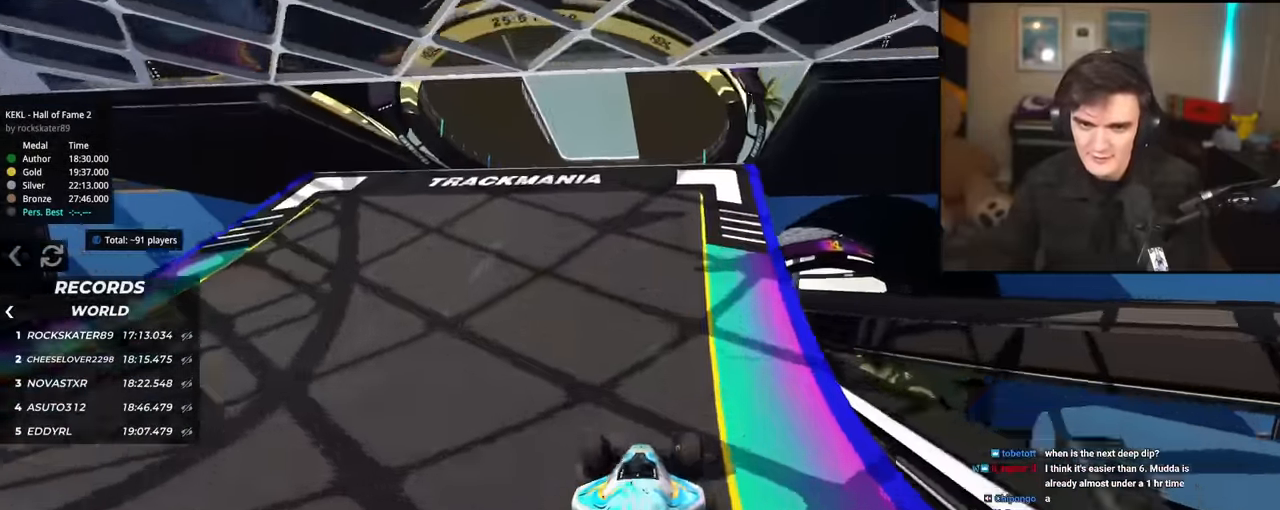
{"keys": ["up"], "events": [[17, "left", "up"]]}
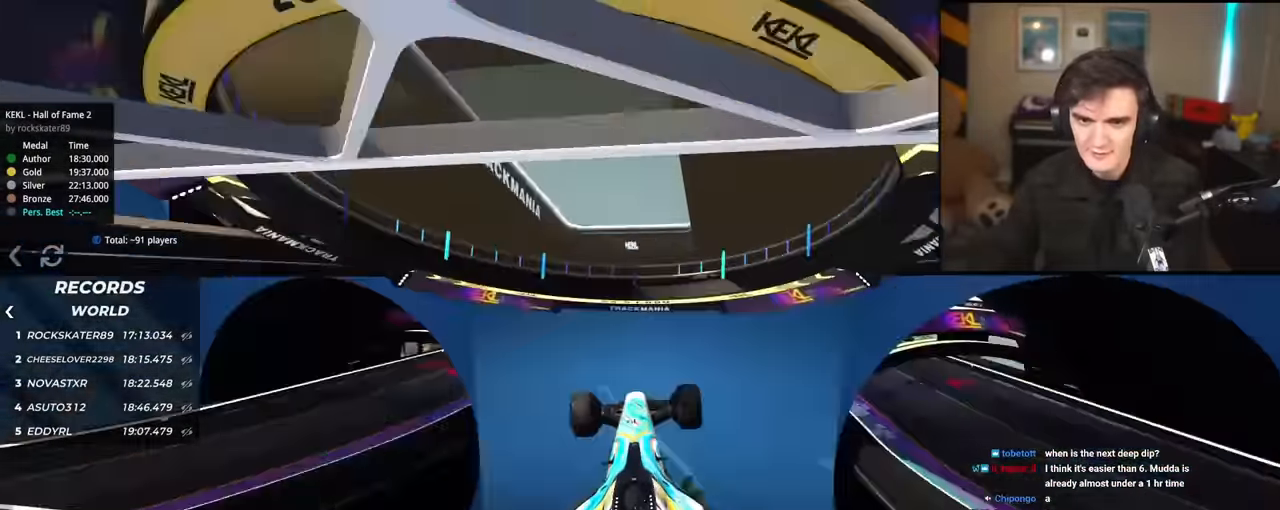
{"keys": ["up"], "events": [[167, "brake", "down"], [267, "brake", "up"]]}
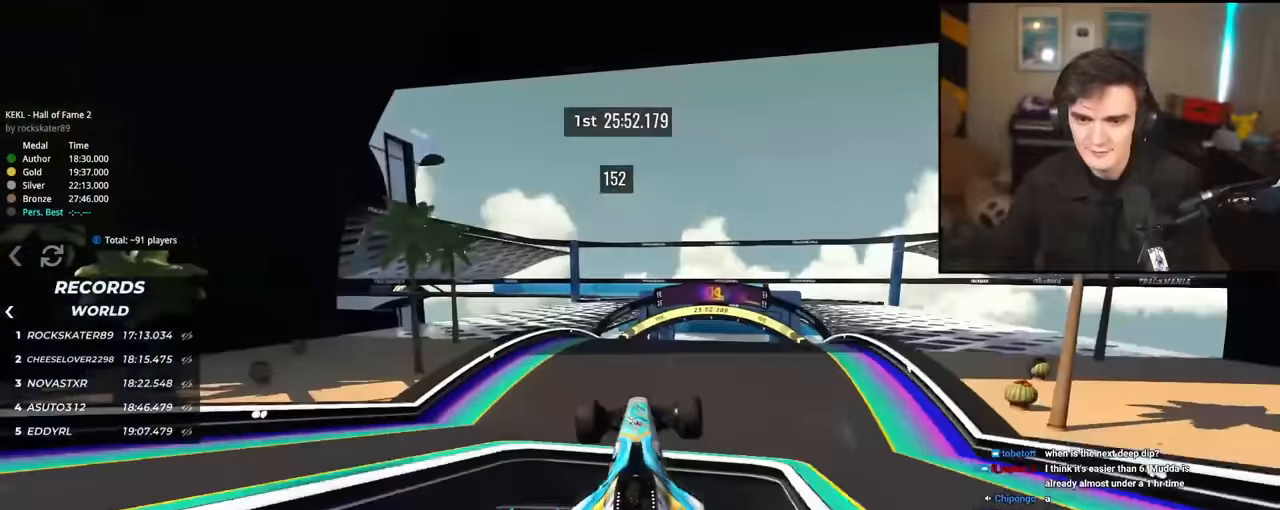
{"keys": ["right", "up"], "events": [[133, "right", "down"]]}
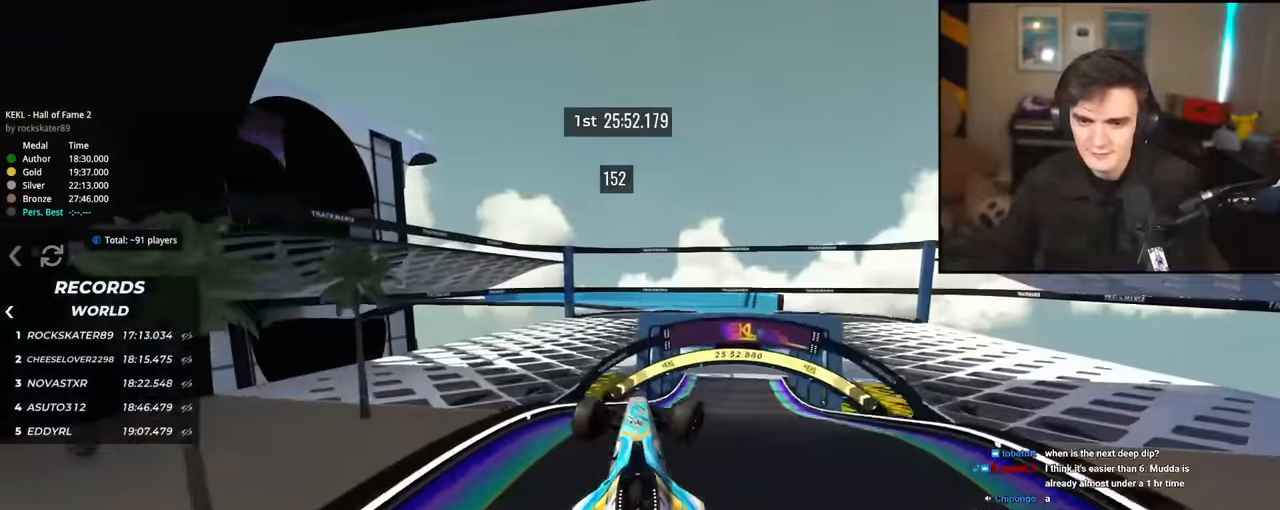
{"keys": ["right", "up"], "events": []}
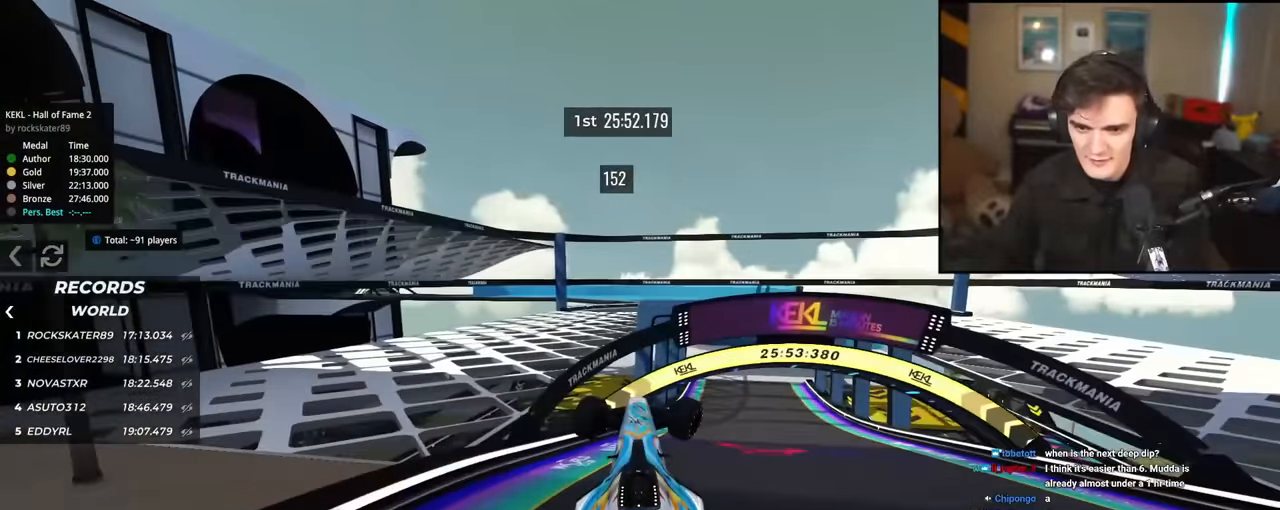
{"keys": ["up"], "events": [[350, "right", "up"]]}
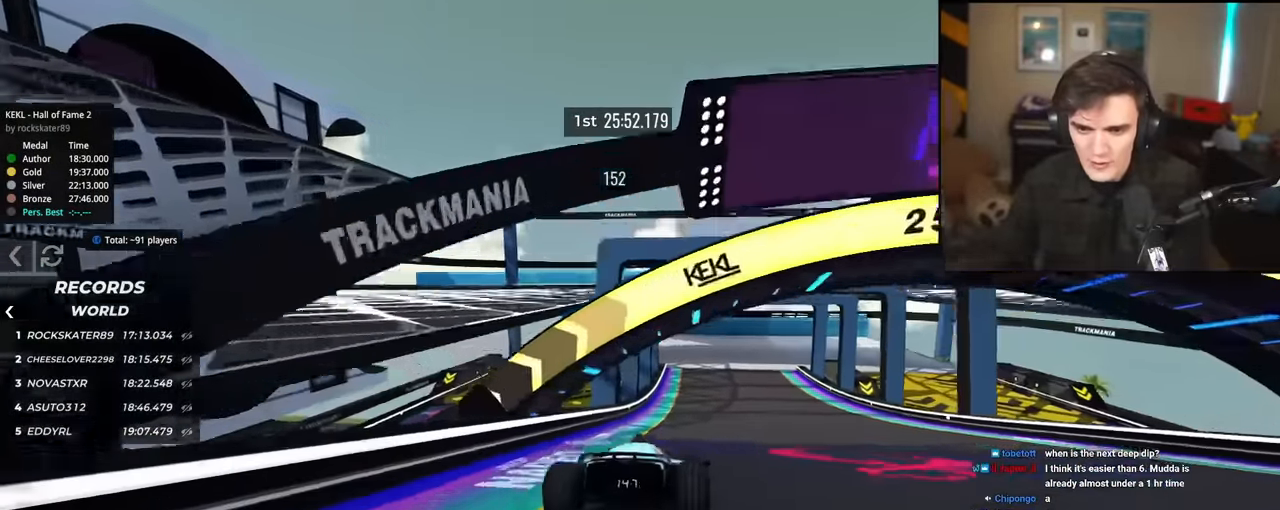
{"keys": ["up"], "events": [[134, "left", "down"], [234, "left", "up"]]}
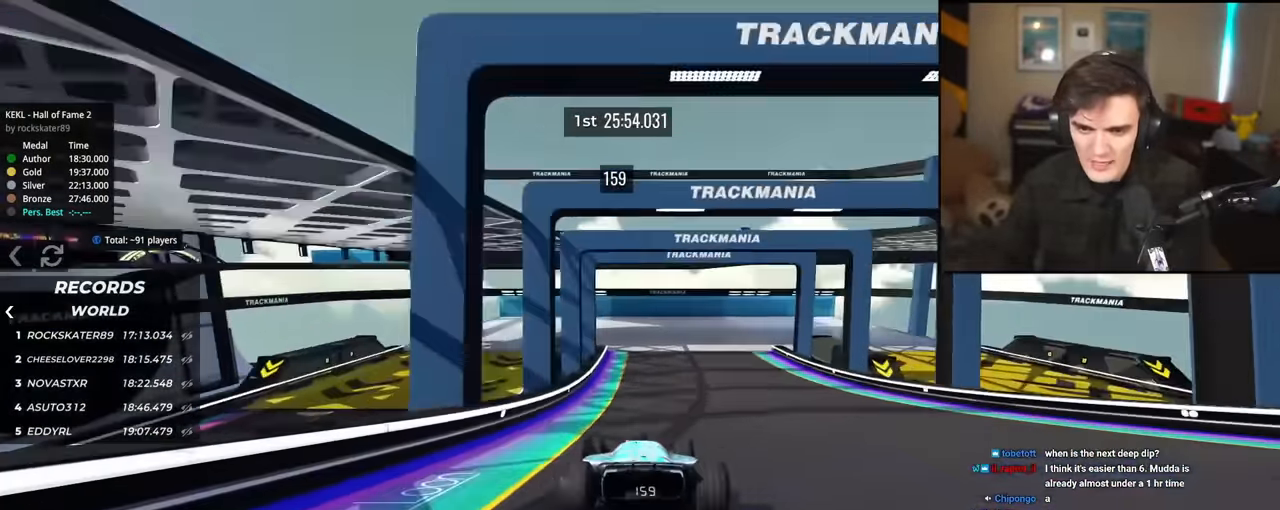
{"keys": ["up"], "events": [[100, "right", "down"], [150, "right", "up"]]}
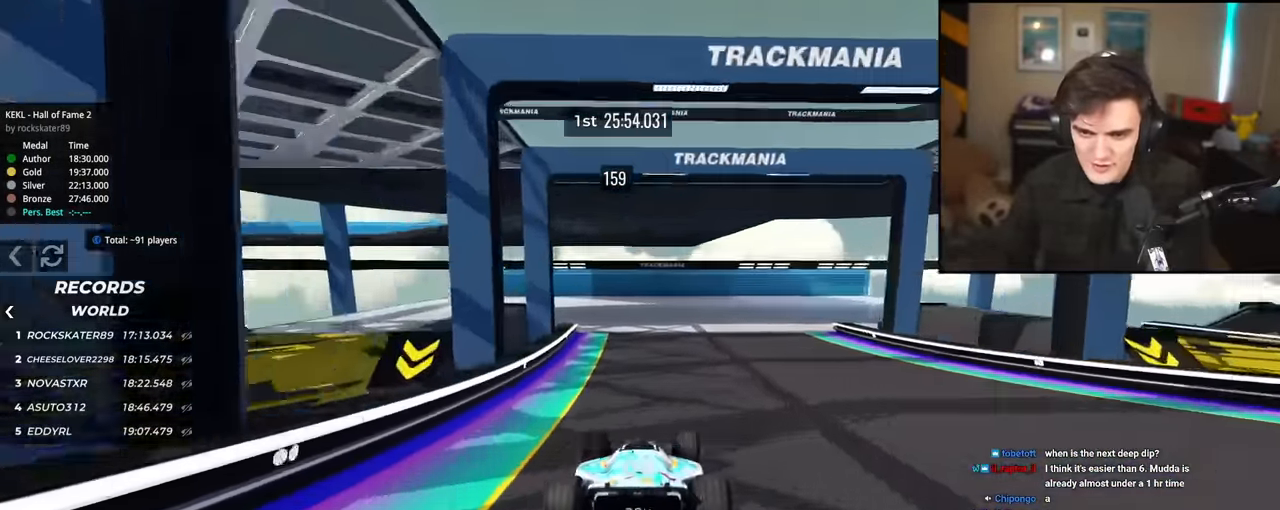
{"keys": ["up"], "events": [[267, "right", "down"], [367, "right", "up"]]}
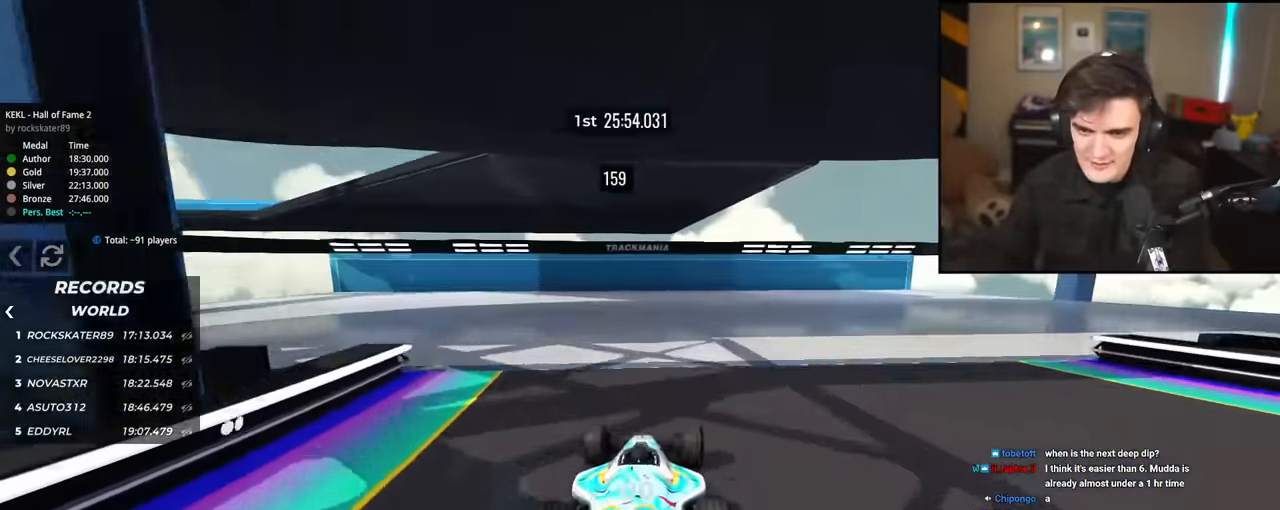
{"keys": ["right"], "events": [[83, "right", "down"], [233, "right", "up"], [284, "right", "down"], [467, "up", "up"]]}
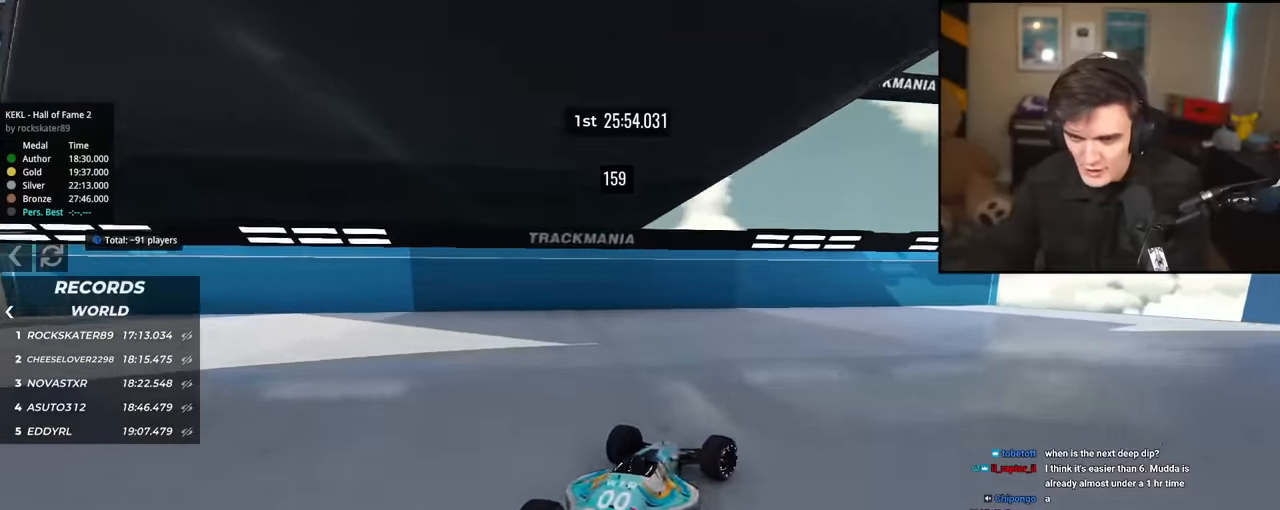
{"keys": [], "events": [[301, "right", "up"]]}